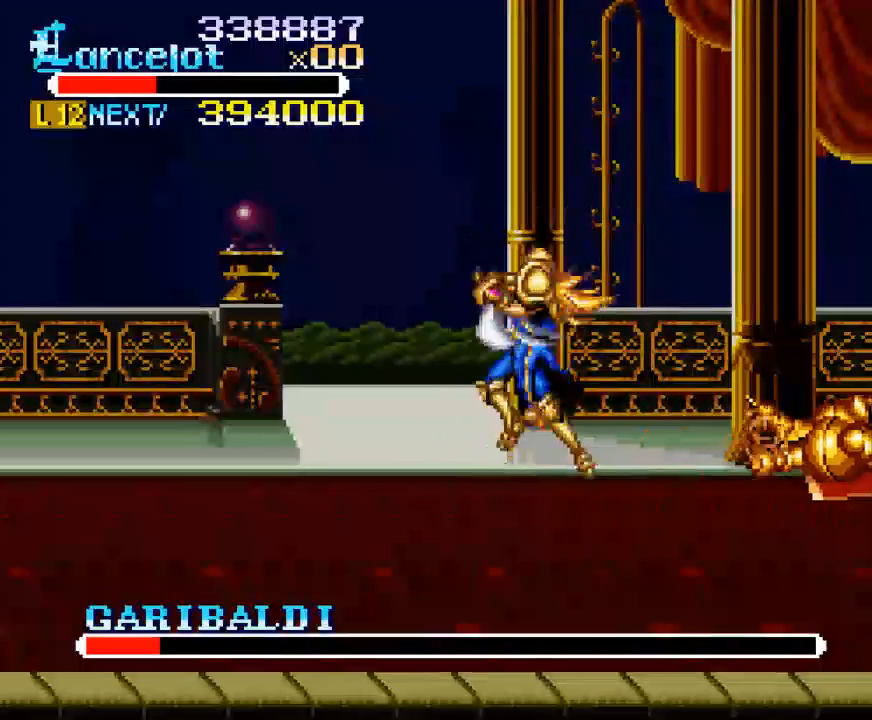
Gameplay with a controller (Xbox layout); each line is a JSON object with the inputs held at the frame after it. "events" lists button and stick changes between this image and that frame as [ms after this image, input, new state], when the widget could be followed in between. Not read: L3 R3 left_stick.
{"buttons": [], "right_stick": "center", "events": [[233, "DPAD_LEFT", "up"]]}
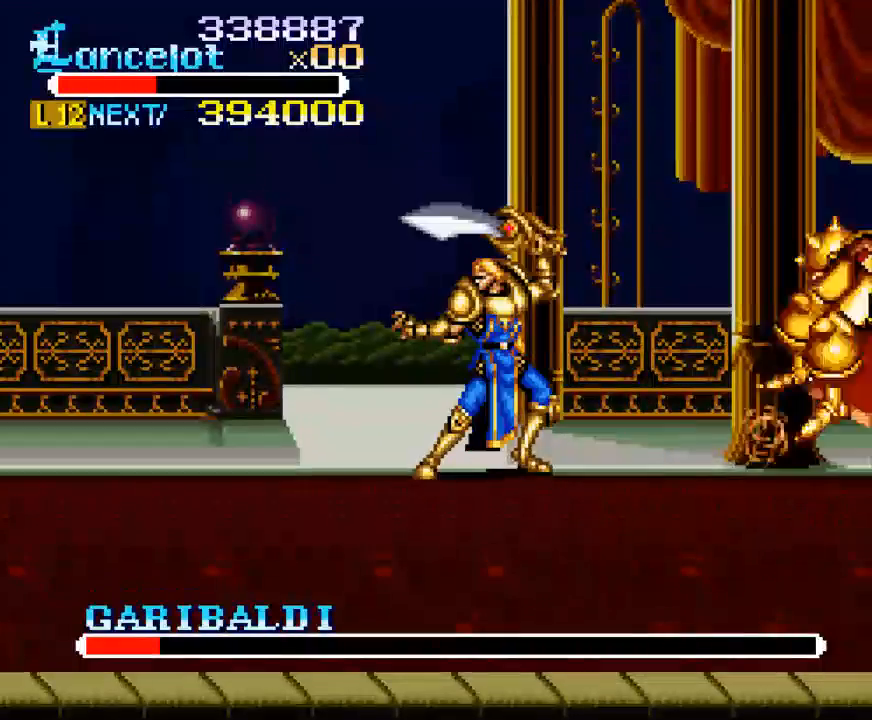
{"buttons": ["DPAD_RIGHT"], "right_stick": "center", "events": [[167, "DPAD_LEFT", "down"], [400, "DPAD_LEFT", "up"], [500, "DPAD_RIGHT", "down"]]}
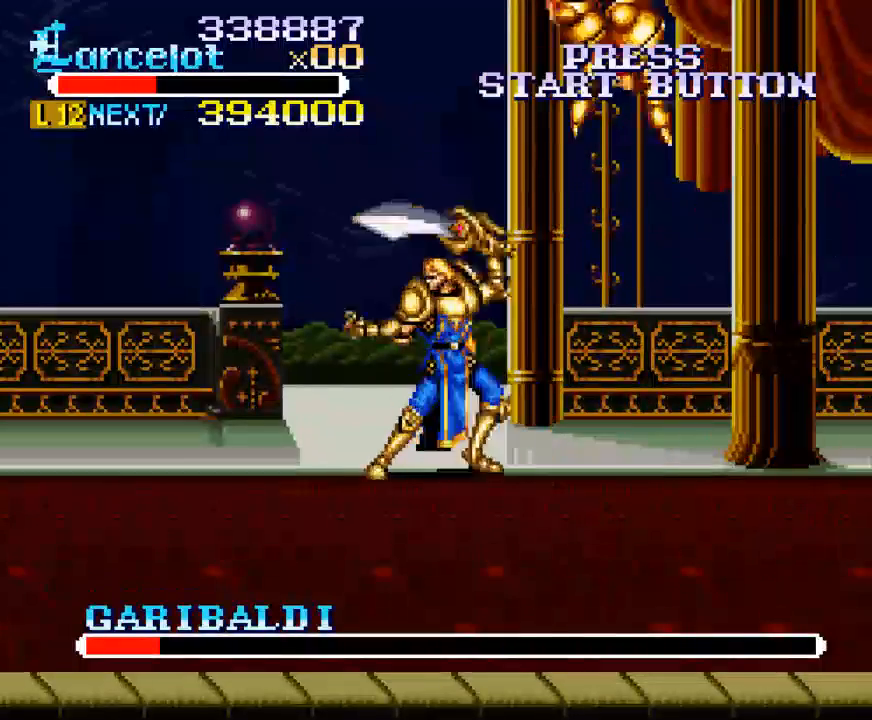
{"buttons": [], "right_stick": "center", "events": [[100, "DPAD_RIGHT", "up"], [367, "DPAD_LEFT", "down"], [433, "DPAD_LEFT", "up"]]}
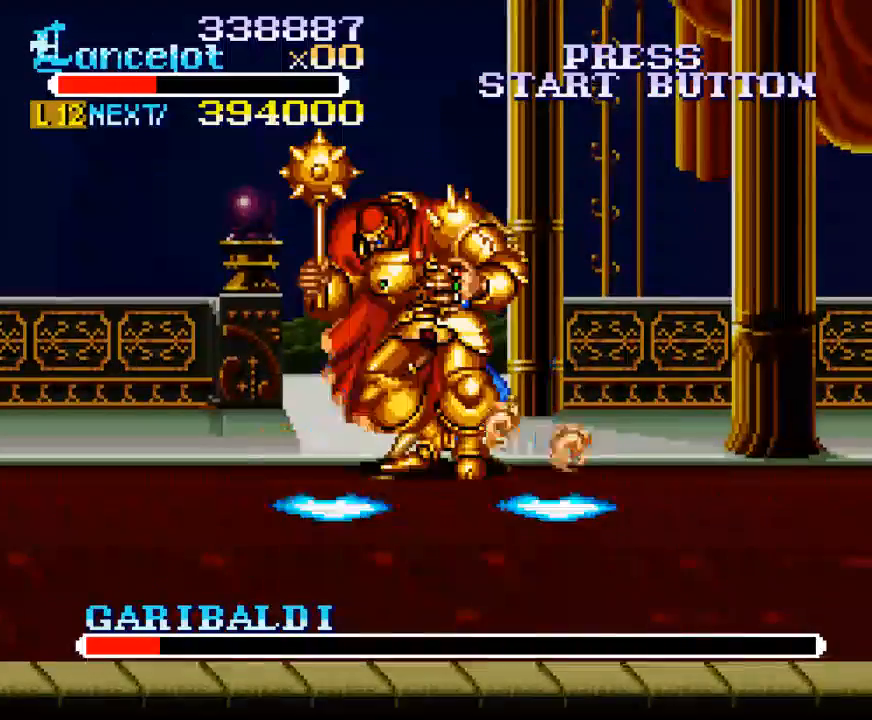
{"buttons": ["X", "DPAD_LEFT"], "right_stick": "center", "events": [[100, "X", "down"], [133, "DPAD_LEFT", "down"]]}
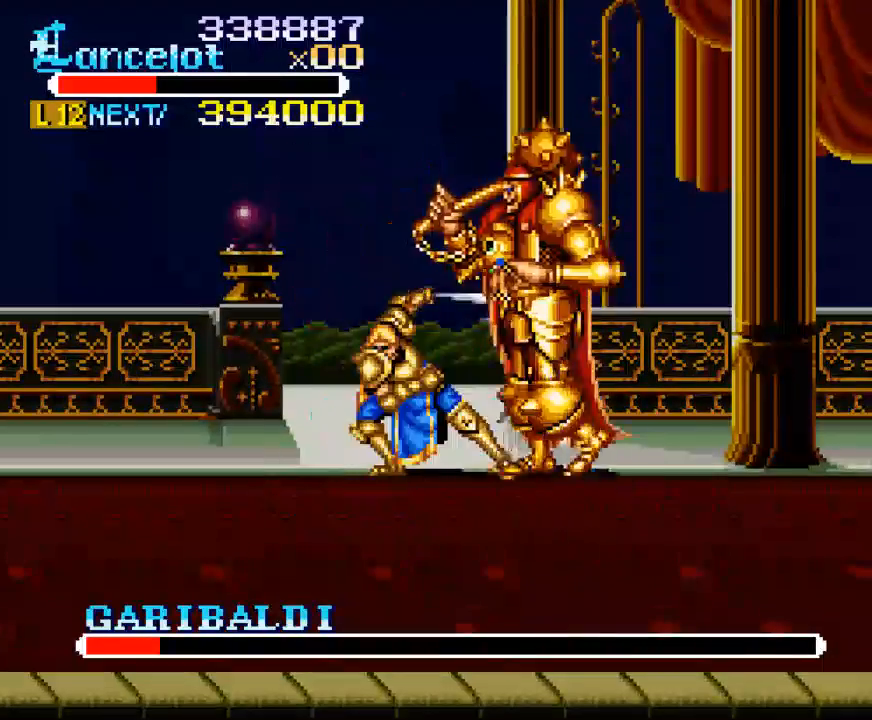
{"buttons": ["B", "DPAD_RIGHT"], "right_stick": "center", "events": [[67, "DPAD_LEFT", "up"], [100, "X", "up"], [167, "DPAD_RIGHT", "down"], [367, "B", "down"]]}
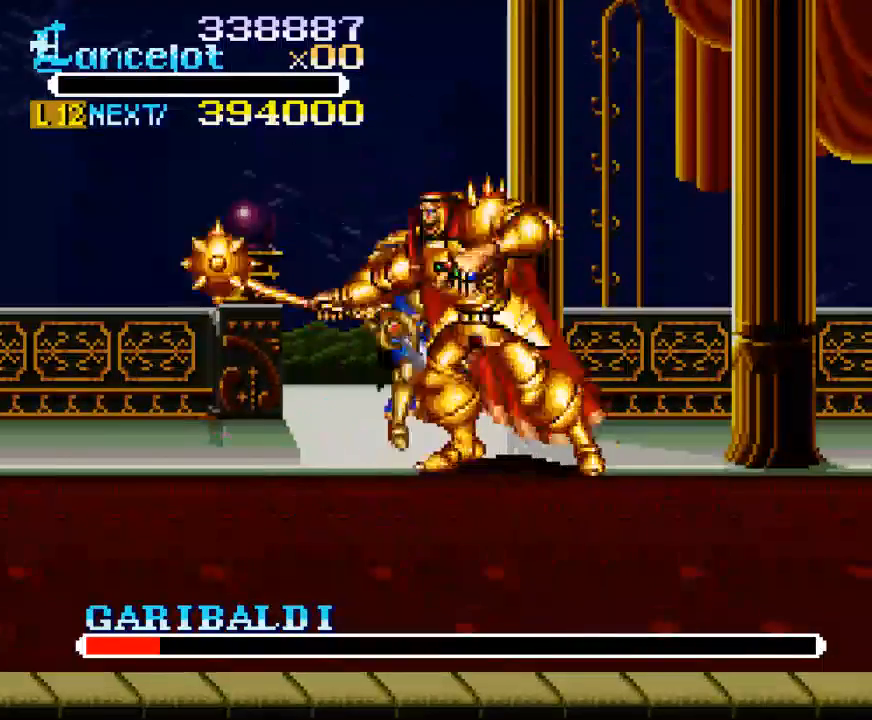
{"buttons": [], "right_stick": "center", "events": [[33, "B", "up"], [67, "B", "down"], [200, "B", "up"], [267, "B", "down"], [333, "B", "up"], [400, "DPAD_RIGHT", "up"]]}
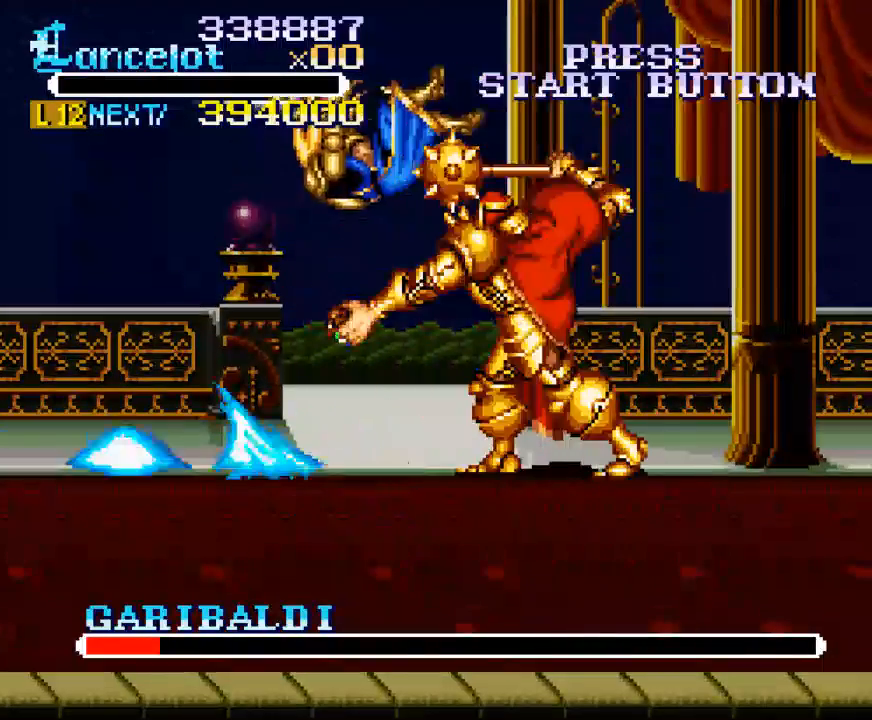
{"buttons": [], "right_stick": "center", "events": []}
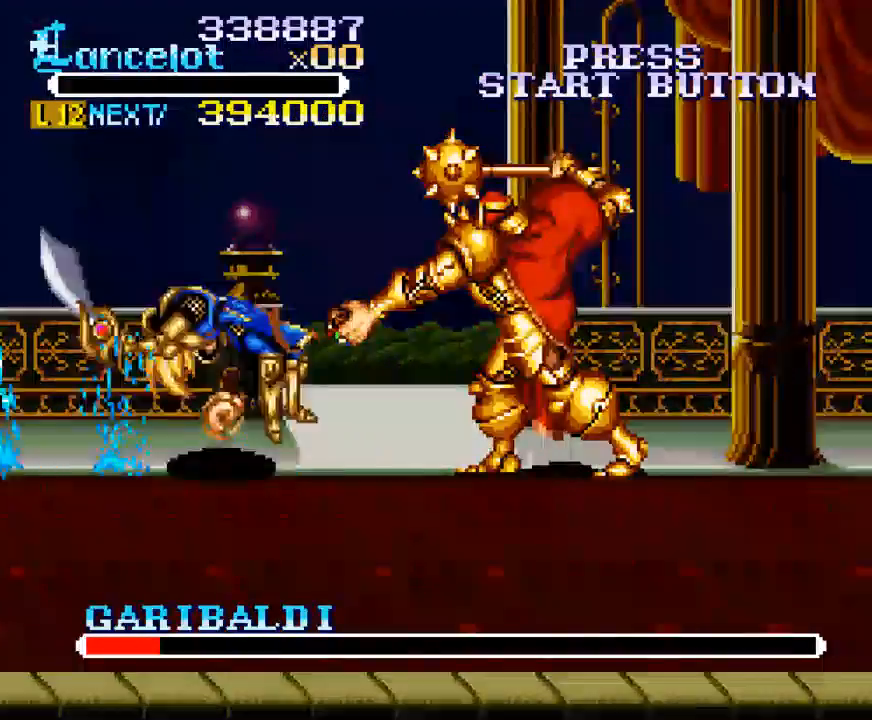
{"buttons": [], "right_stick": "center", "events": []}
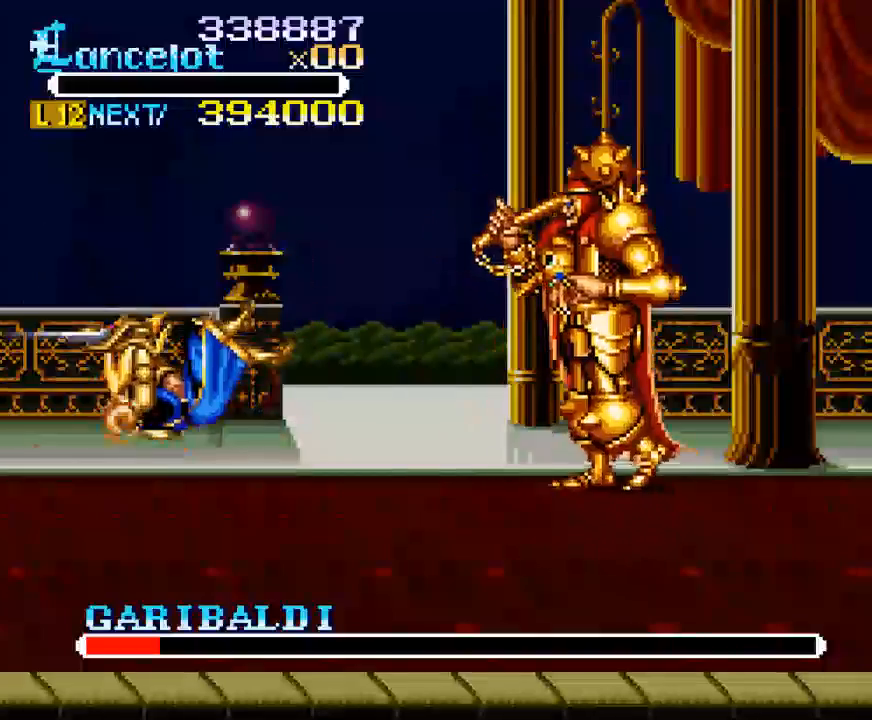
{"buttons": [], "right_stick": "center", "events": [[200, "START", "down"], [300, "START", "up"], [367, "START", "down"], [500, "START", "up"]]}
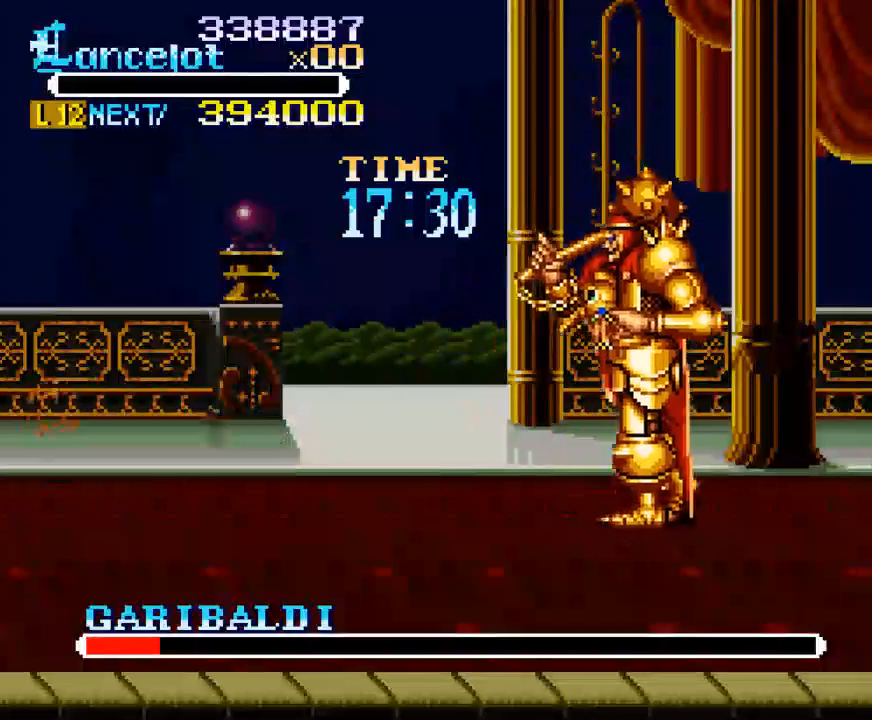
{"buttons": ["START"], "right_stick": "center", "events": [[500, "START", "down"]]}
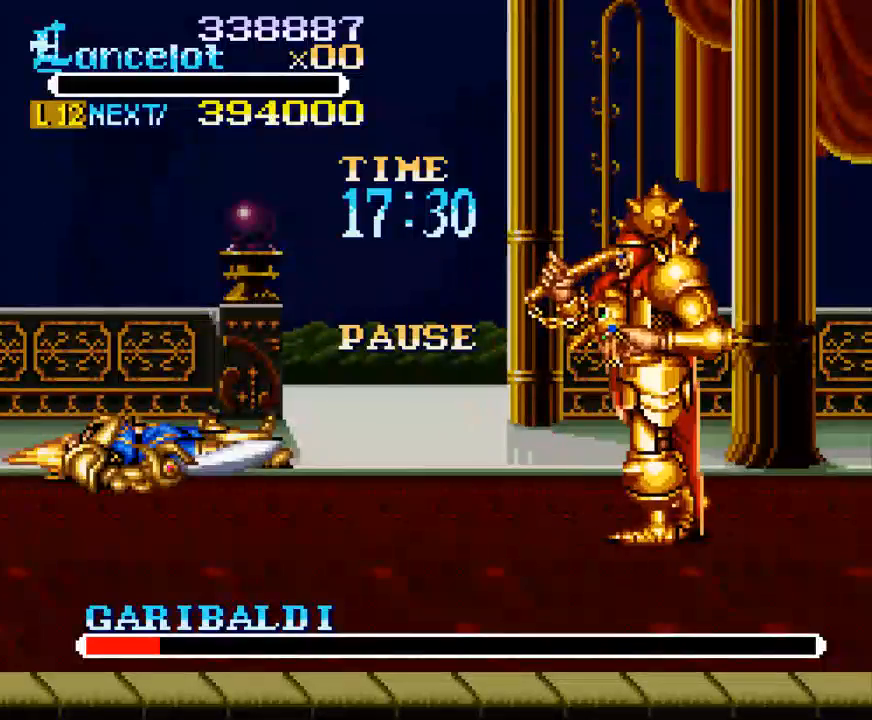
{"buttons": [], "right_stick": "center", "events": [[67, "START", "up"]]}
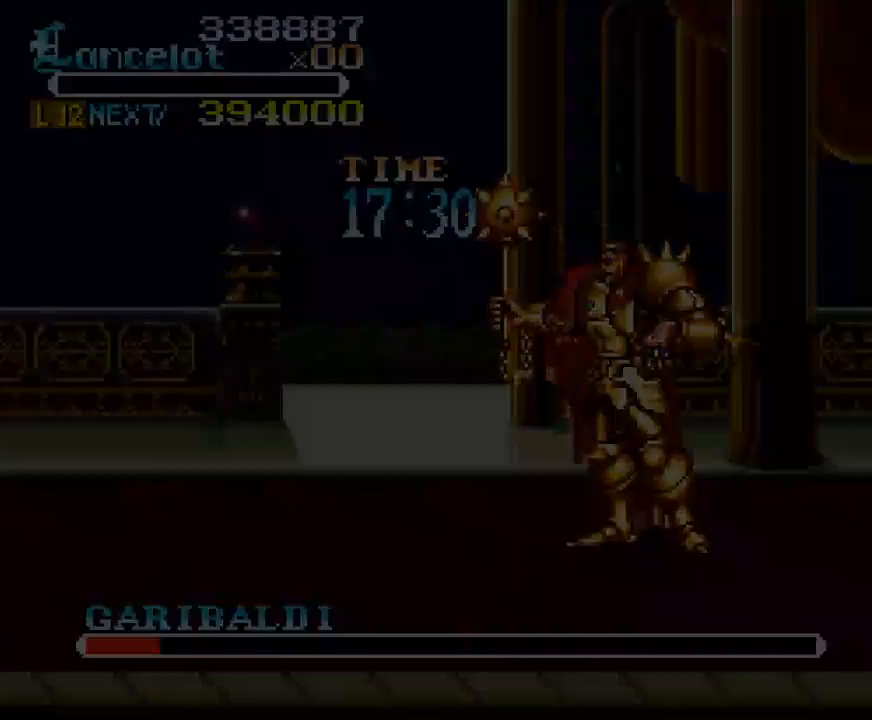
{"buttons": [], "right_stick": "center", "events": []}
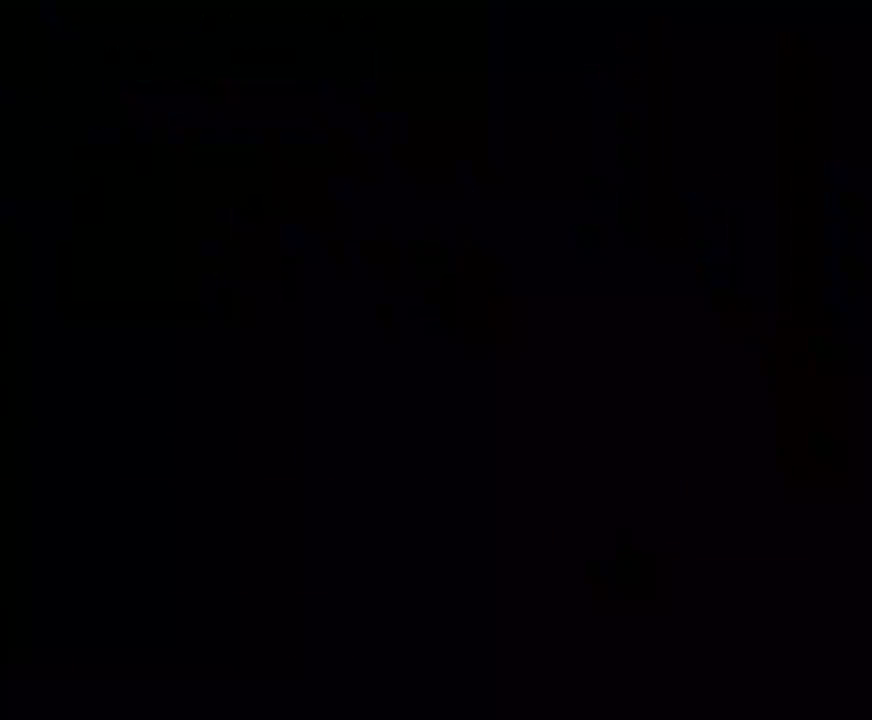
{"buttons": [], "right_stick": "center", "events": []}
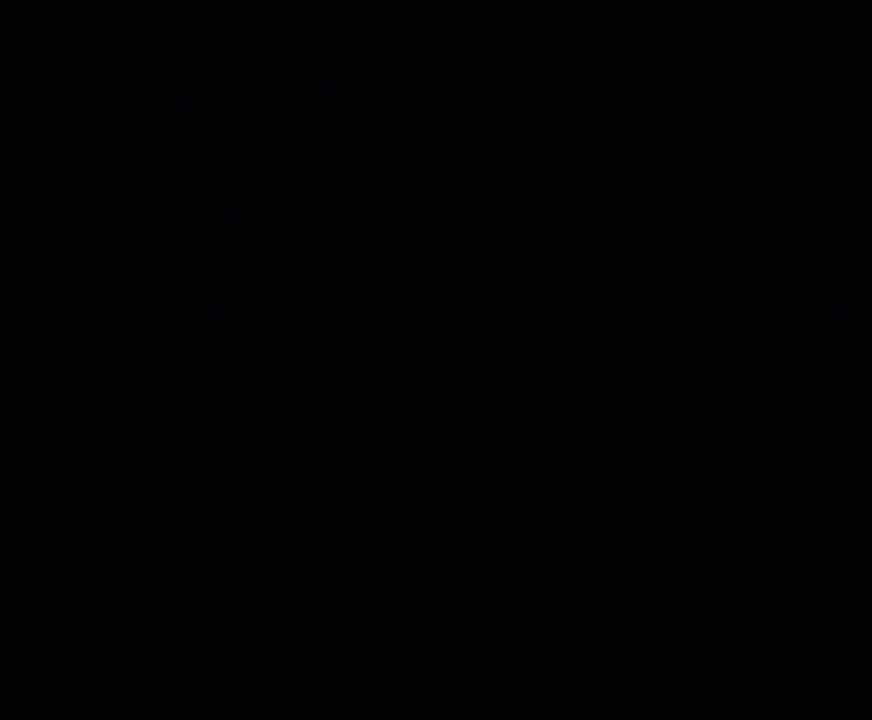
{"buttons": ["START"], "right_stick": "center", "events": [[33, "START", "down"], [167, "START", "up"], [233, "START", "down"], [333, "START", "up"], [433, "START", "down"]]}
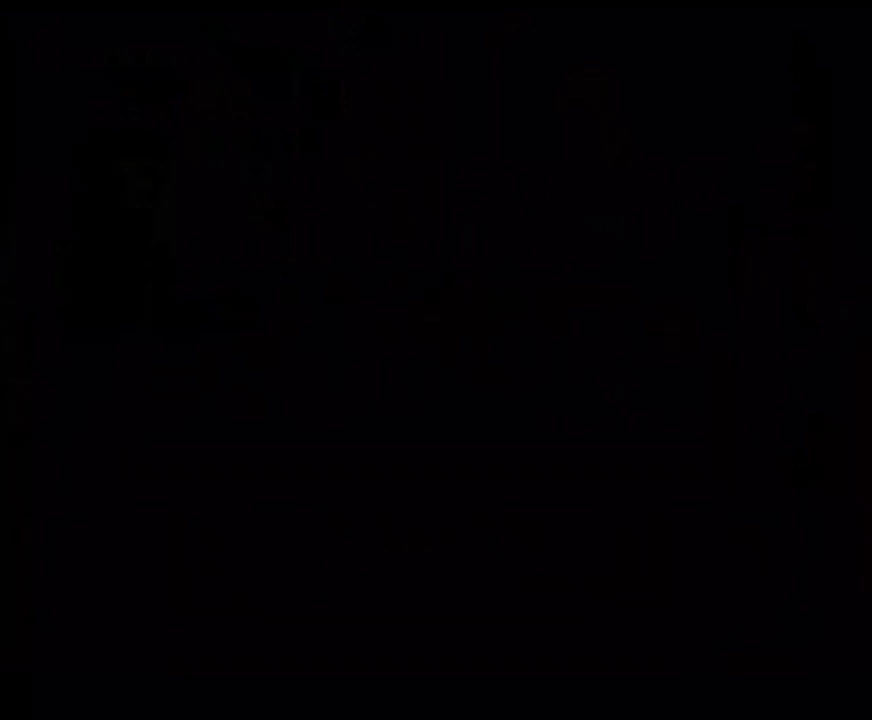
{"buttons": ["START"], "right_stick": "center", "events": [[33, "START", "up"], [100, "START", "down"], [167, "START", "up"], [267, "START", "down"], [367, "START", "up"], [433, "START", "down"]]}
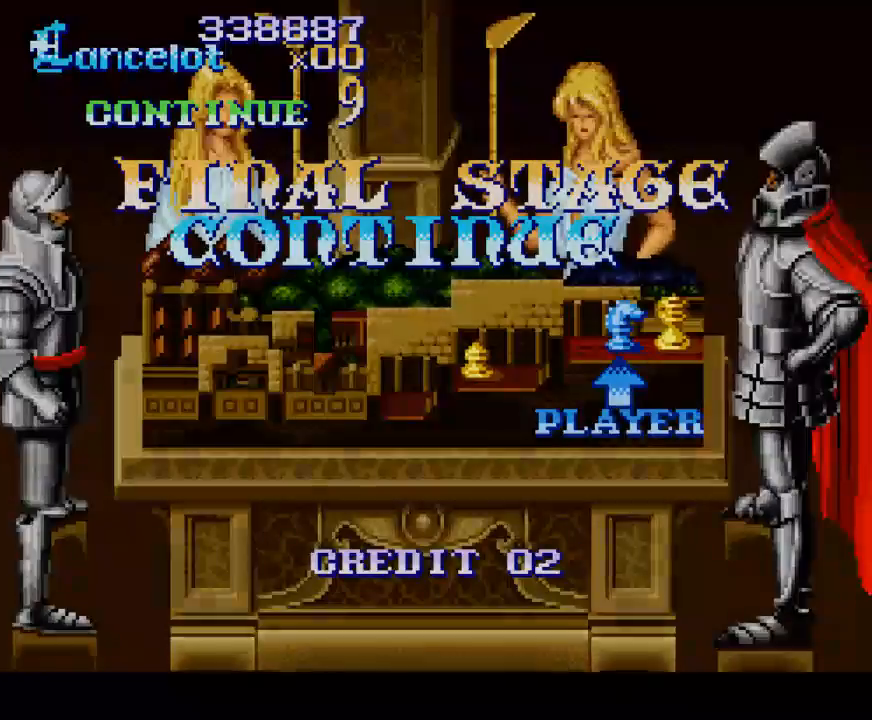
{"buttons": [], "right_stick": "center", "events": [[33, "START", "up"], [100, "START", "down"], [200, "START", "up"], [300, "START", "down"], [367, "START", "up"], [467, "START", "down"], [500, "START", "up"]]}
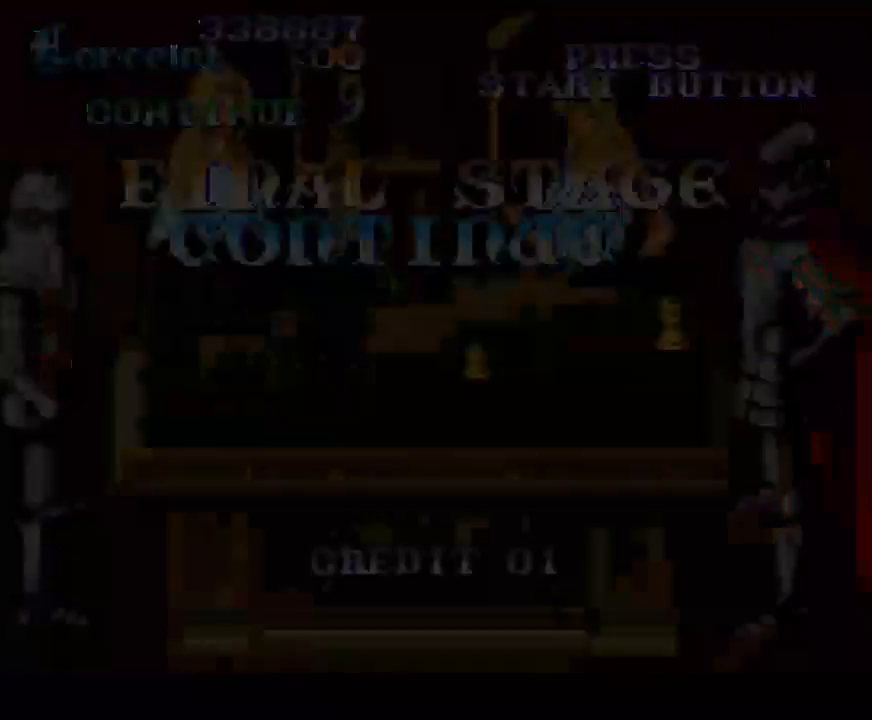
{"buttons": ["A"], "right_stick": "center", "events": [[133, "A", "down"], [200, "A", "up"], [300, "A", "down"], [400, "A", "up"], [500, "A", "down"]]}
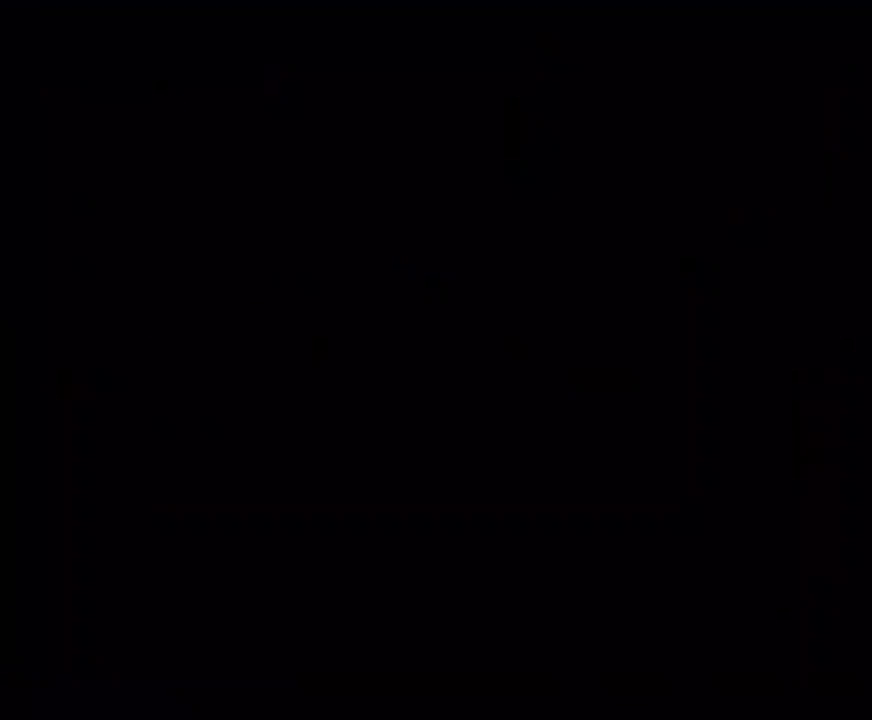
{"buttons": [], "right_stick": "center", "events": [[67, "A", "up"], [167, "A", "down"], [233, "A", "up"], [333, "A", "down"], [433, "A", "up"]]}
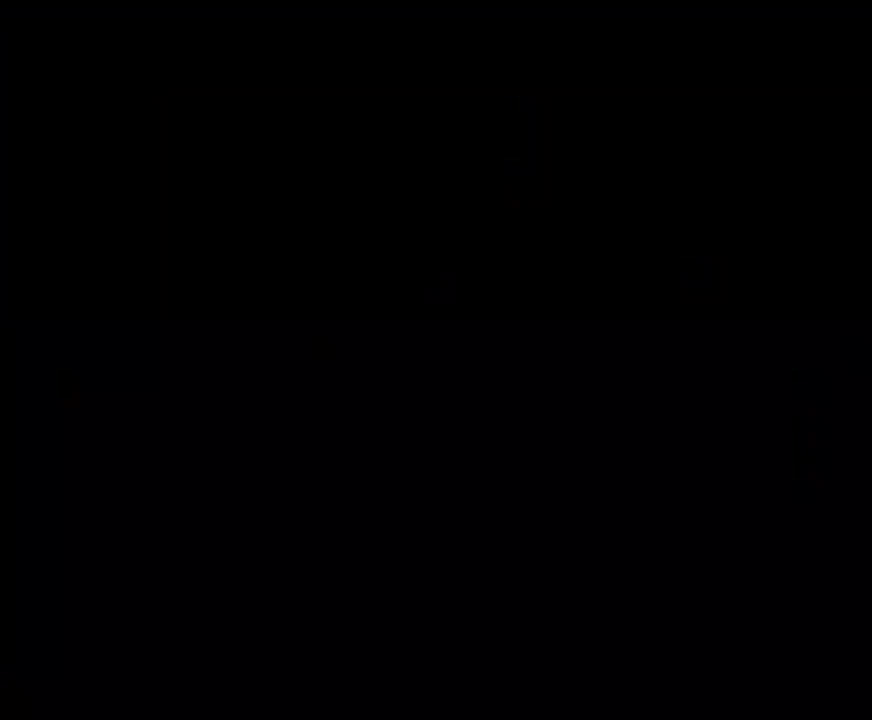
{"buttons": [], "right_stick": "center", "events": [[33, "A", "down"], [133, "A", "up"], [167, "A", "down"], [300, "A", "up"], [367, "A", "down"], [467, "A", "up"]]}
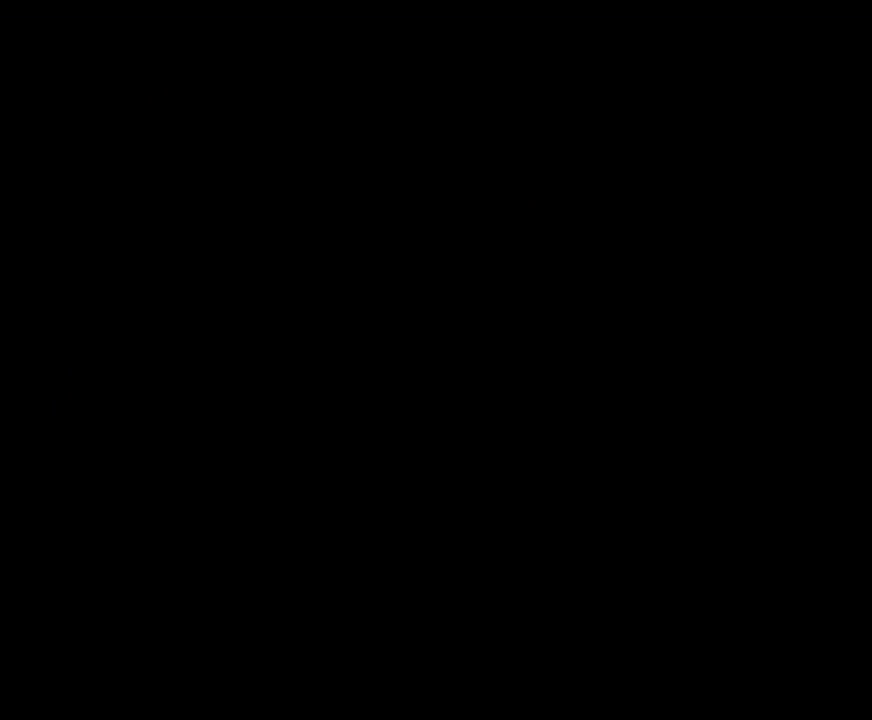
{"buttons": [], "right_stick": "center", "events": [[33, "A", "down"], [133, "A", "up"], [200, "A", "down"], [300, "A", "up"], [367, "A", "down"], [467, "A", "up"]]}
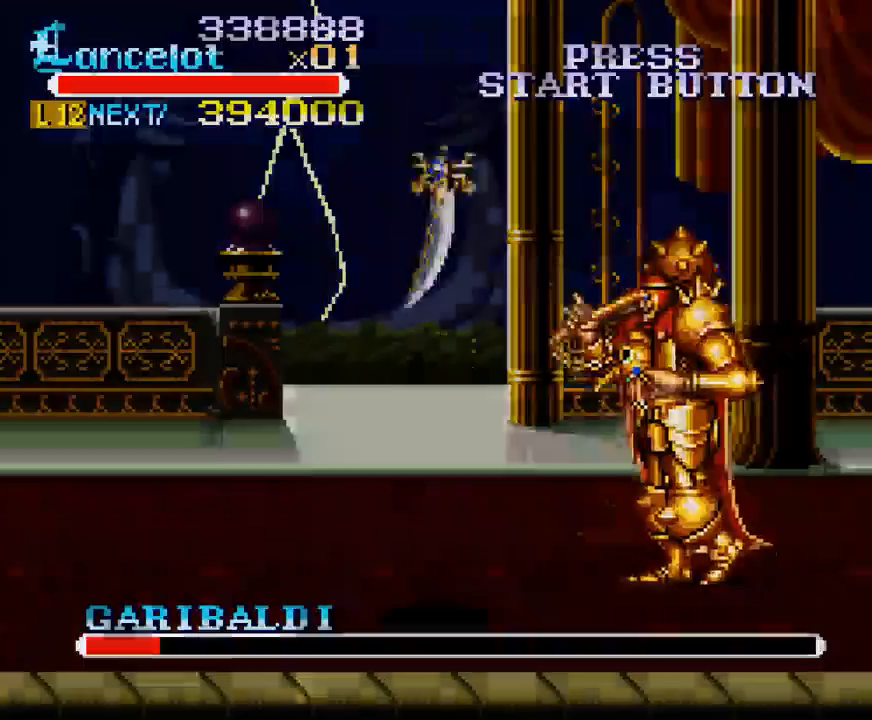
{"buttons": [], "right_stick": "center", "events": [[33, "A", "down"], [133, "A", "up"]]}
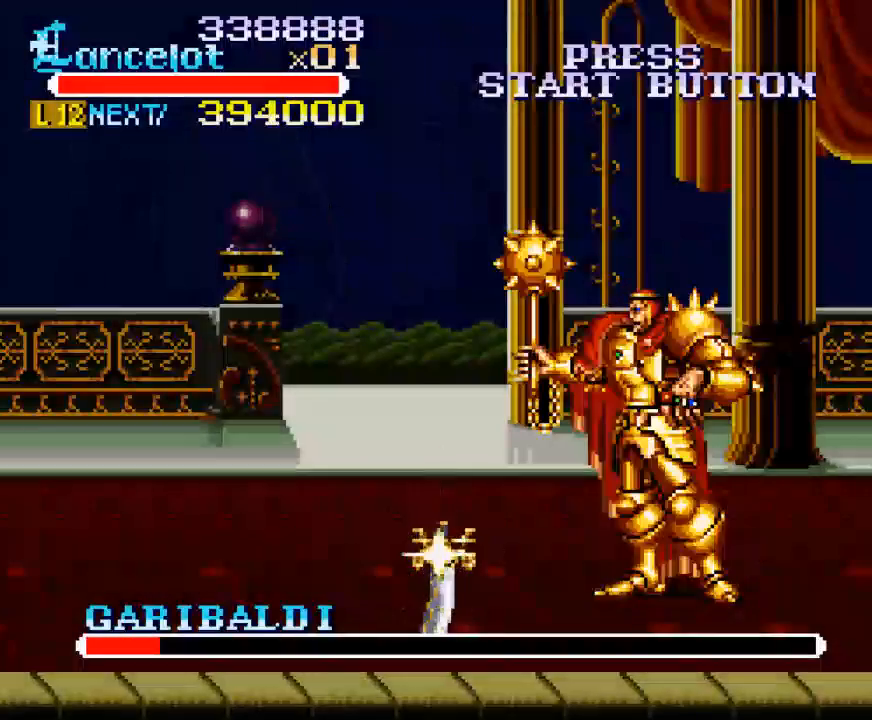
{"buttons": ["DPAD_RIGHT"], "right_stick": "center", "events": [[367, "DPAD_RIGHT", "down"]]}
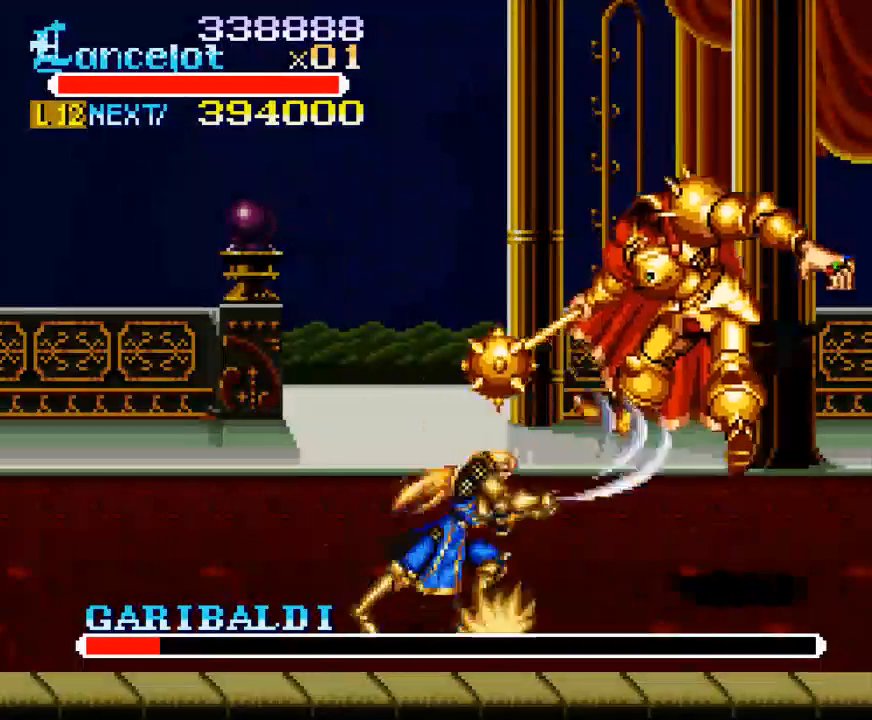
{"buttons": ["DPAD_RIGHT"], "right_stick": "center", "events": [[167, "DPAD_UP", "down"], [500, "DPAD_UP", "up"]]}
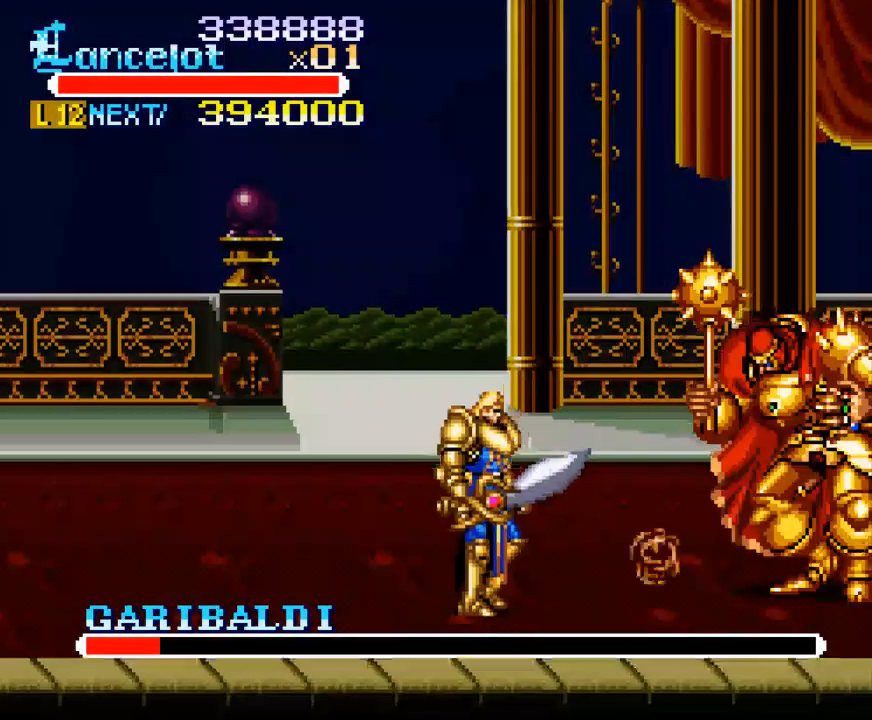
{"buttons": ["X", "DPAD_RIGHT"], "right_stick": "center", "events": [[133, "DPAD_RIGHT", "up"], [133, "X", "down"], [200, "DPAD_RIGHT", "down"]]}
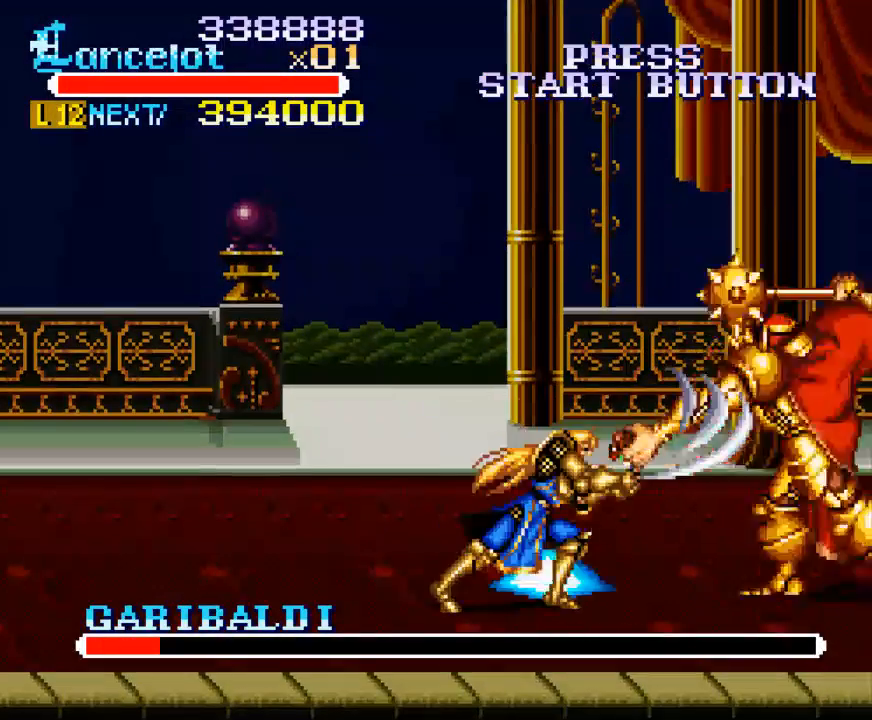
{"buttons": ["DPAD_DOWN", "DPAD_RIGHT"], "right_stick": "center", "events": [[100, "X", "up"], [233, "DPAD_RIGHT", "up"], [333, "DPAD_RIGHT", "down"], [367, "DPAD_DOWN", "down"]]}
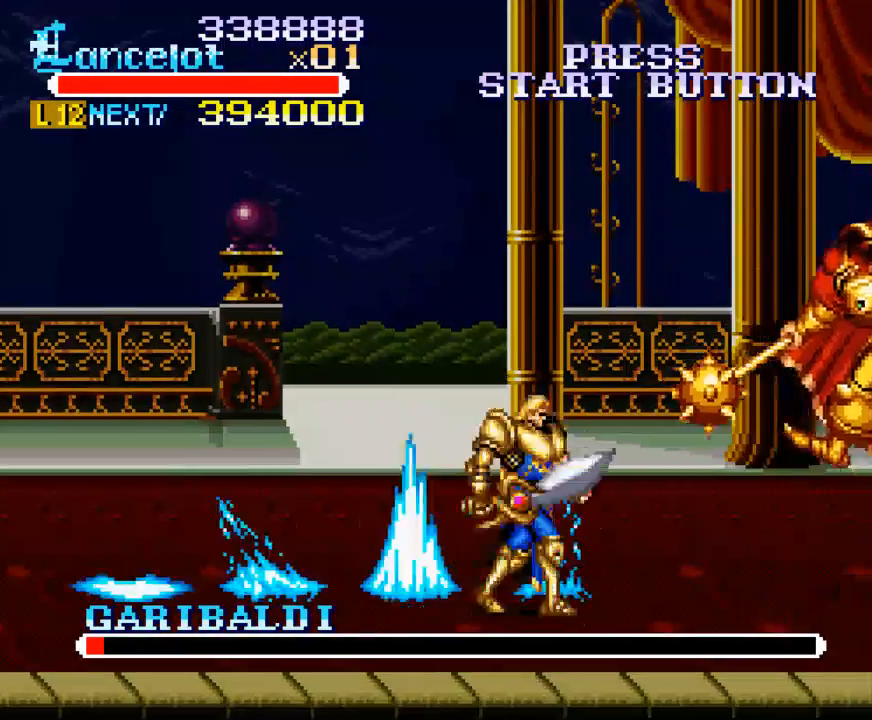
{"buttons": ["DPAD_DOWN", "DPAD_RIGHT"], "right_stick": "center", "events": []}
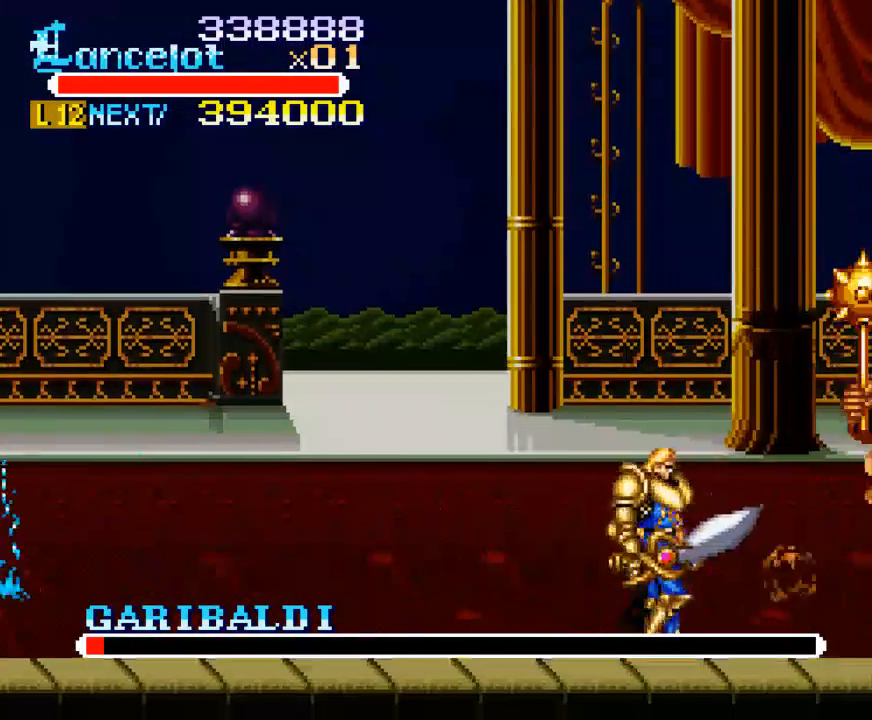
{"buttons": ["DPAD_UP", "DPAD_LEFT"], "right_stick": "center", "events": [[33, "DPAD_DOWN", "up"], [100, "DPAD_UP", "down"], [167, "DPAD_UP", "up"], [300, "DPAD_UP", "down"], [467, "DPAD_LEFT", "down"], [467, "DPAD_RIGHT", "up"]]}
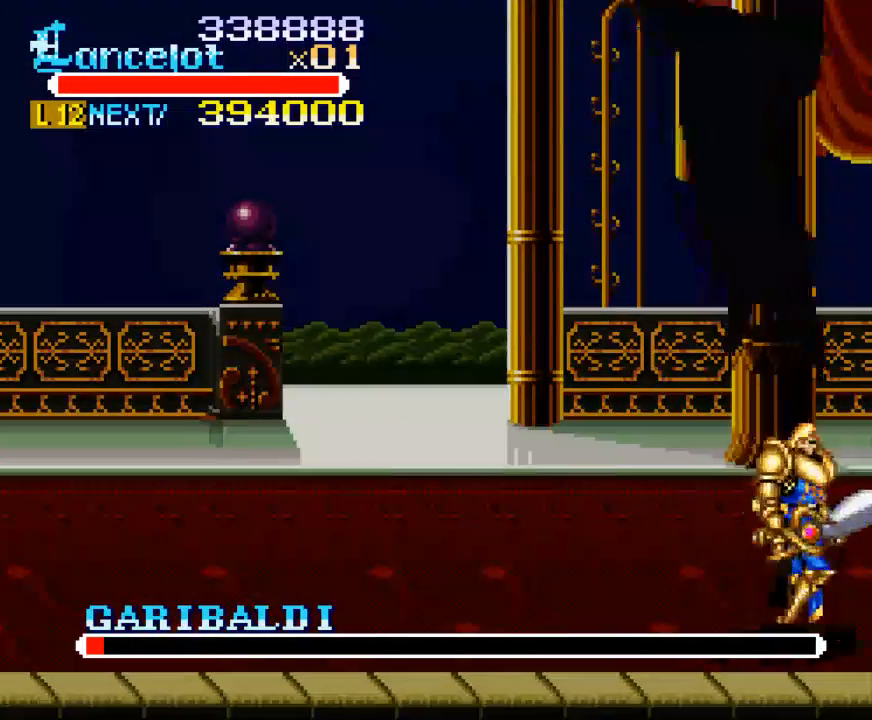
{"buttons": ["DPAD_LEFT"], "right_stick": "center", "events": [[200, "DPAD_UP", "up"]]}
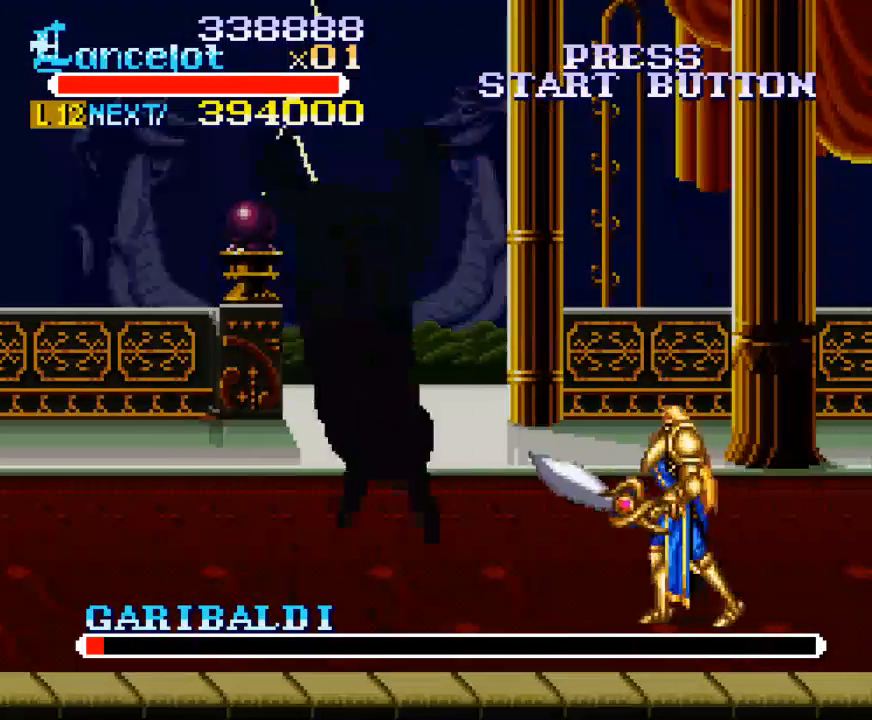
{"buttons": ["B", "DPAD_LEFT"], "right_stick": "center", "events": [[200, "B", "down"]]}
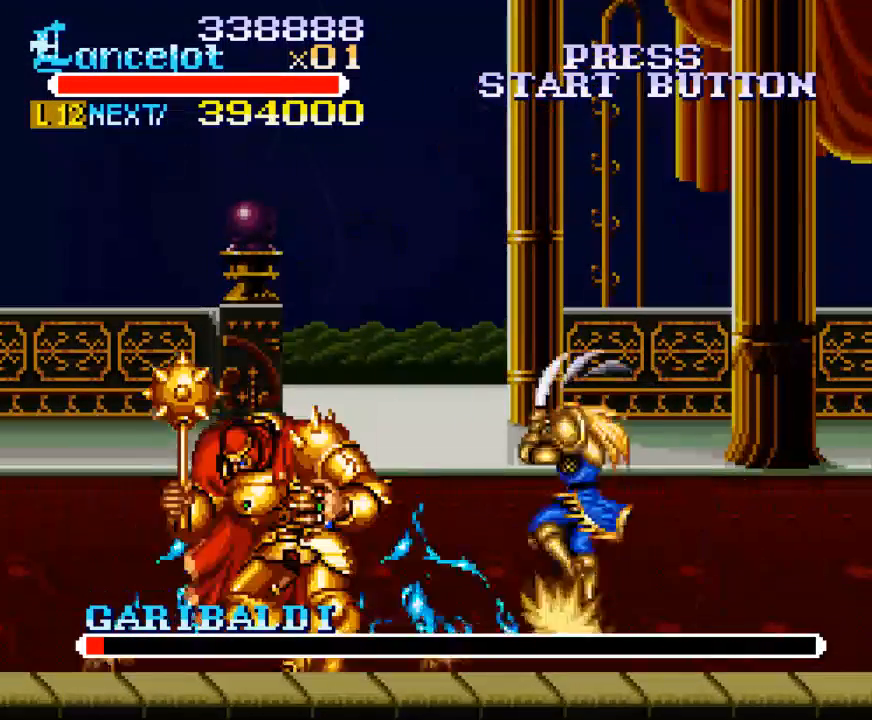
{"buttons": ["DPAD_DOWN", "DPAD_LEFT"], "right_stick": "center", "events": [[267, "B", "up"], [367, "DPAD_DOWN", "down"]]}
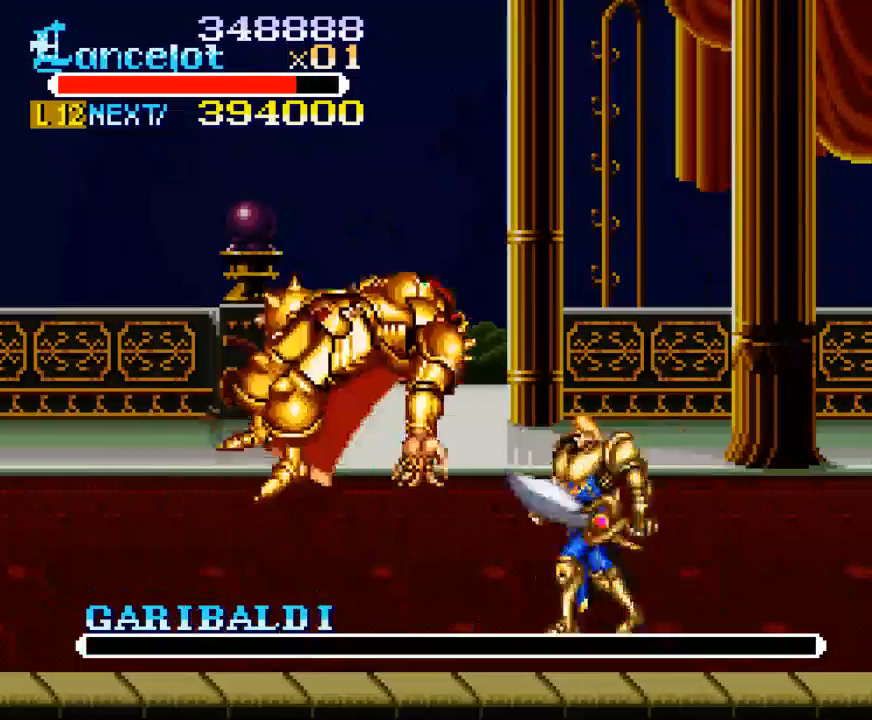
{"buttons": [], "right_stick": "center", "events": [[67, "DPAD_DOWN", "up"], [67, "DPAD_LEFT", "up"]]}